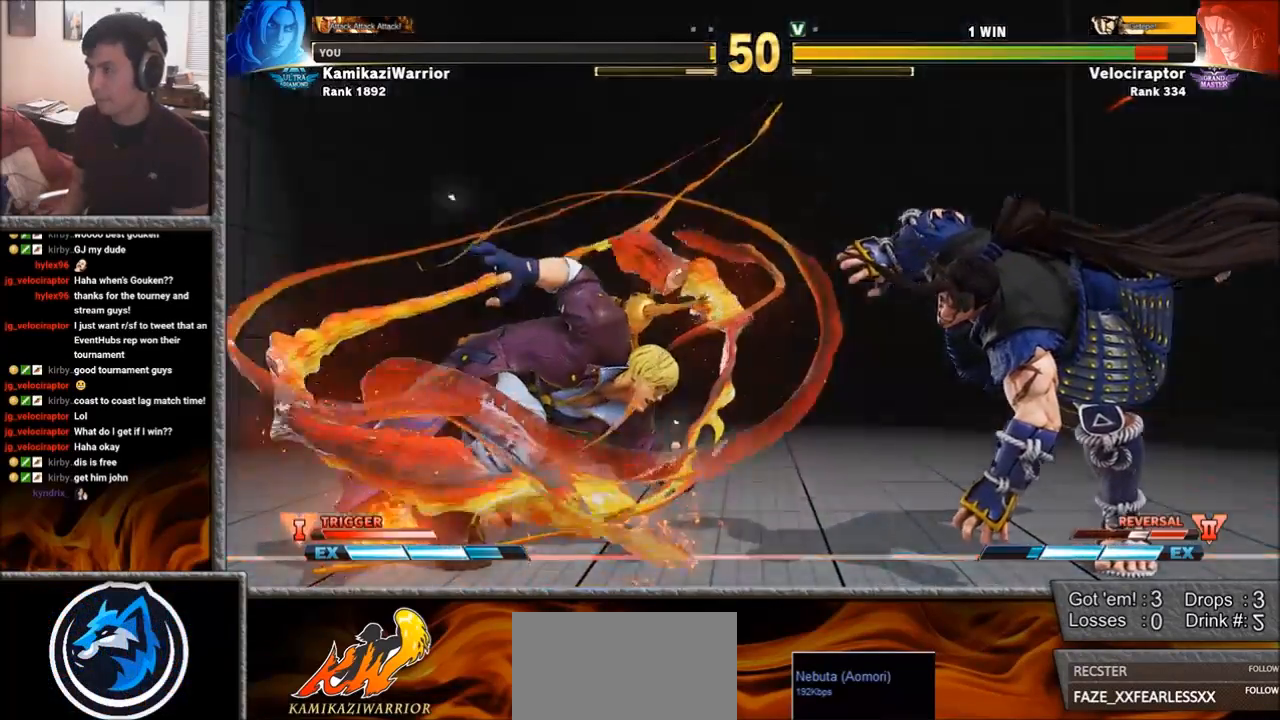
Gameplay with a controller (arcade stick); each line is a JSON object with the inputs held at the frame after it. "events" lists button and stick changes between this image and that frame as [ms after this image, input, new state], when the widget could be followed in between. Not read: L3 R3.
{"buttons": ["CROSS"], "left_stick": "center", "events": [[250, "left_stick", "right"], [300, "left_stick", "down"], [317, "R1", "down"], [333, "L2", "down"], [383, "left_stick", "left"], [433, "L2", "up"], [467, "R1", "up"], [483, "CROSS", "down"], [483, "left_stick", "center"]]}
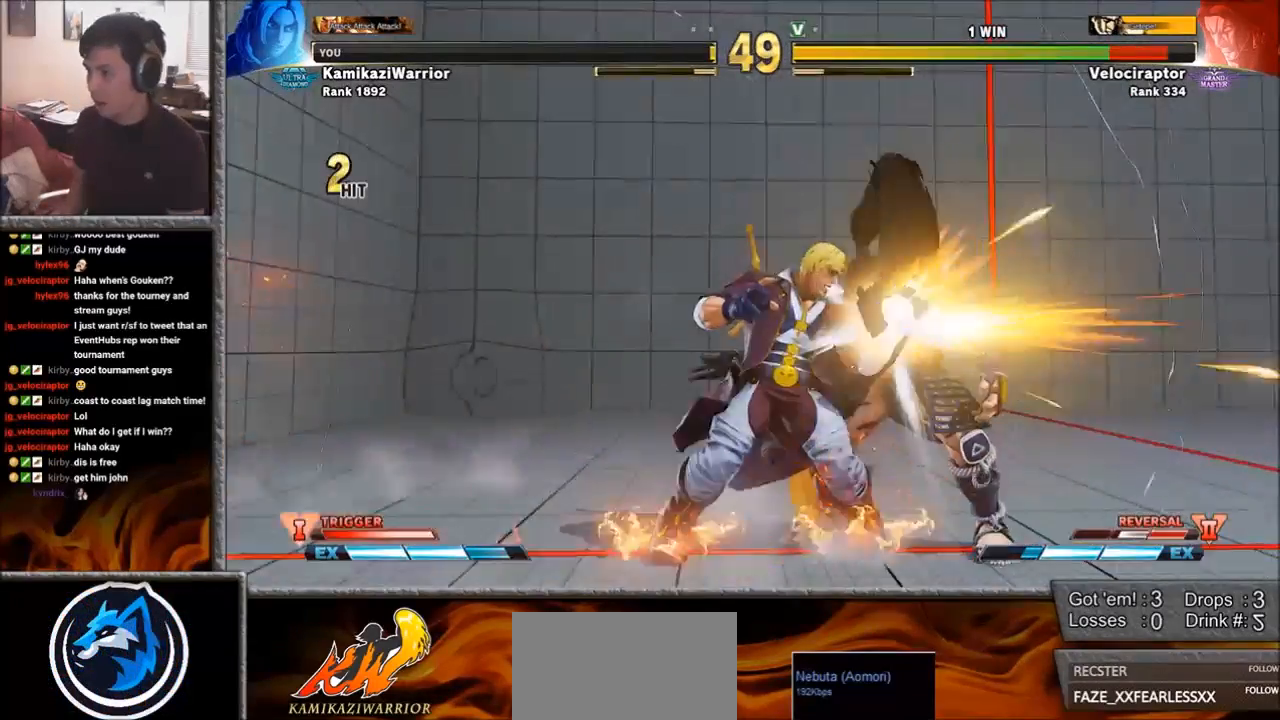
{"buttons": [], "left_stick": "center", "events": [[83, "CROSS", "up"], [150, "CROSS", "down"], [217, "CROSS", "up"], [283, "CROSS", "down"], [400, "CROSS", "up"]]}
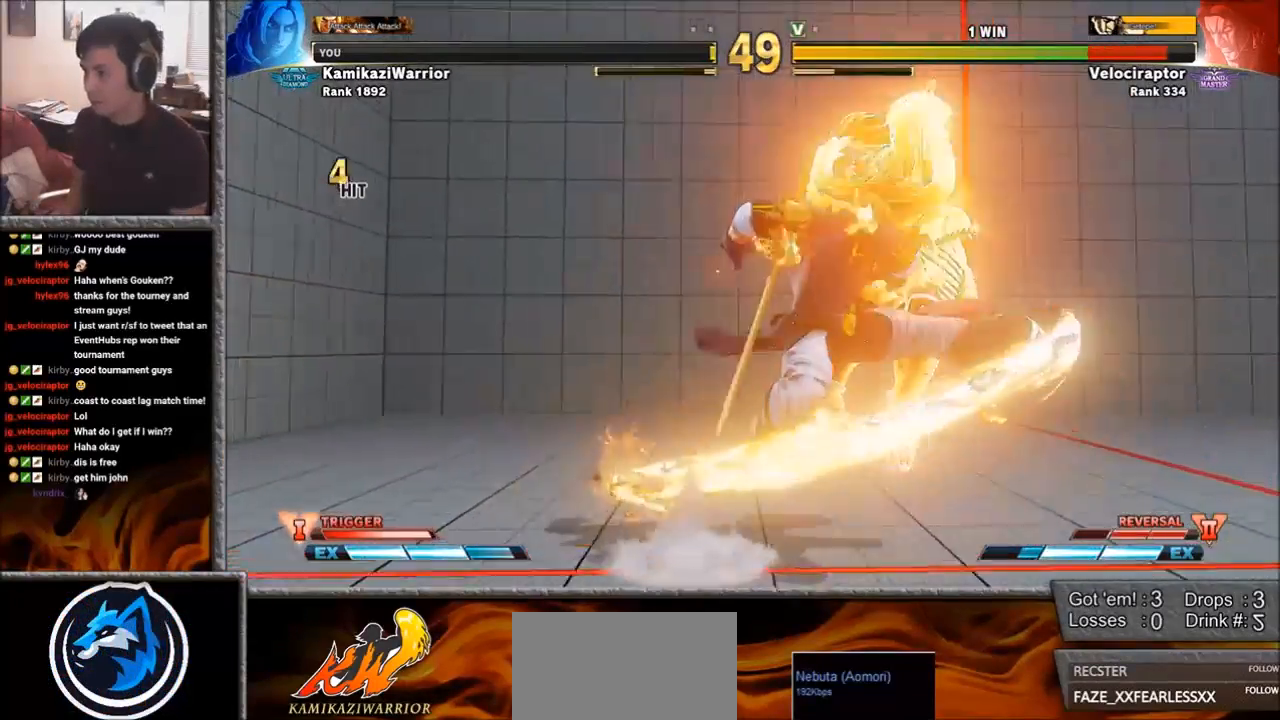
{"buttons": [], "left_stick": "right", "events": [[300, "left_stick", "right"], [383, "left_stick", "down"], [467, "left_stick", "right"]]}
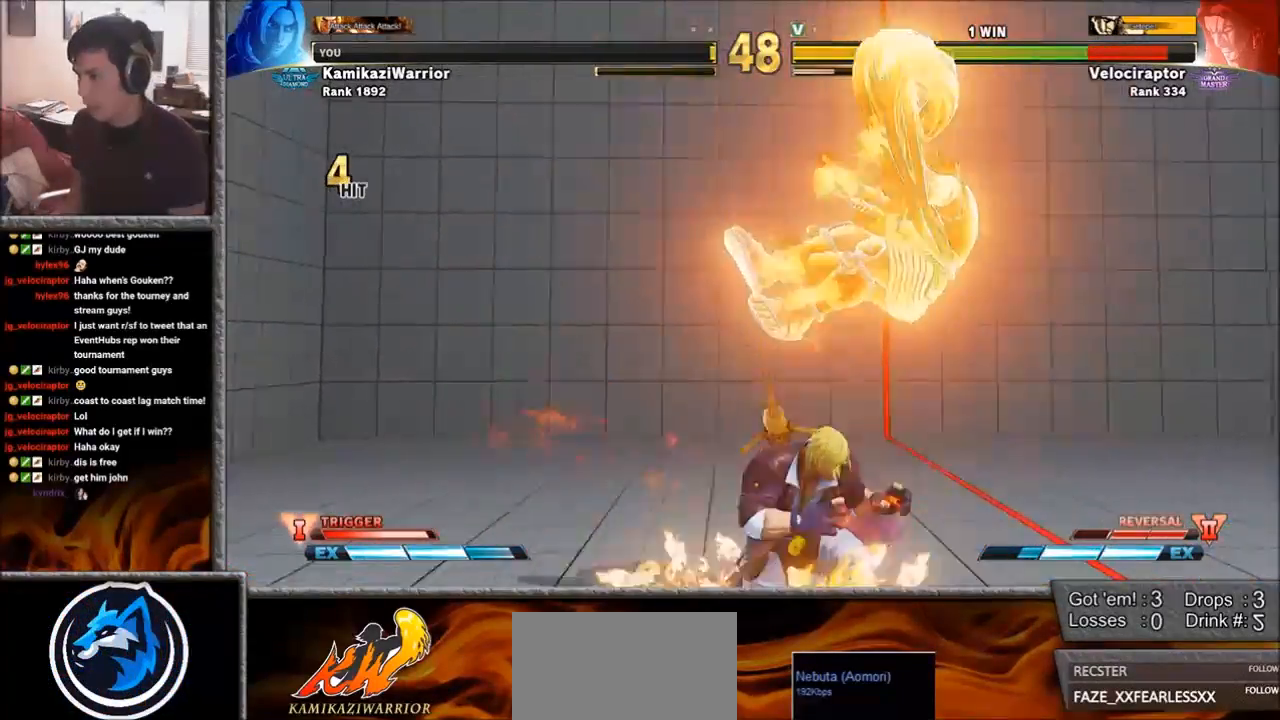
{"buttons": [], "left_stick": "center", "events": [[17, "R1", "down"], [83, "left_stick", "center"], [117, "R1", "up"], [183, "R1", "down"], [250, "L2", "down"], [333, "L2", "up"], [350, "R1", "up"]]}
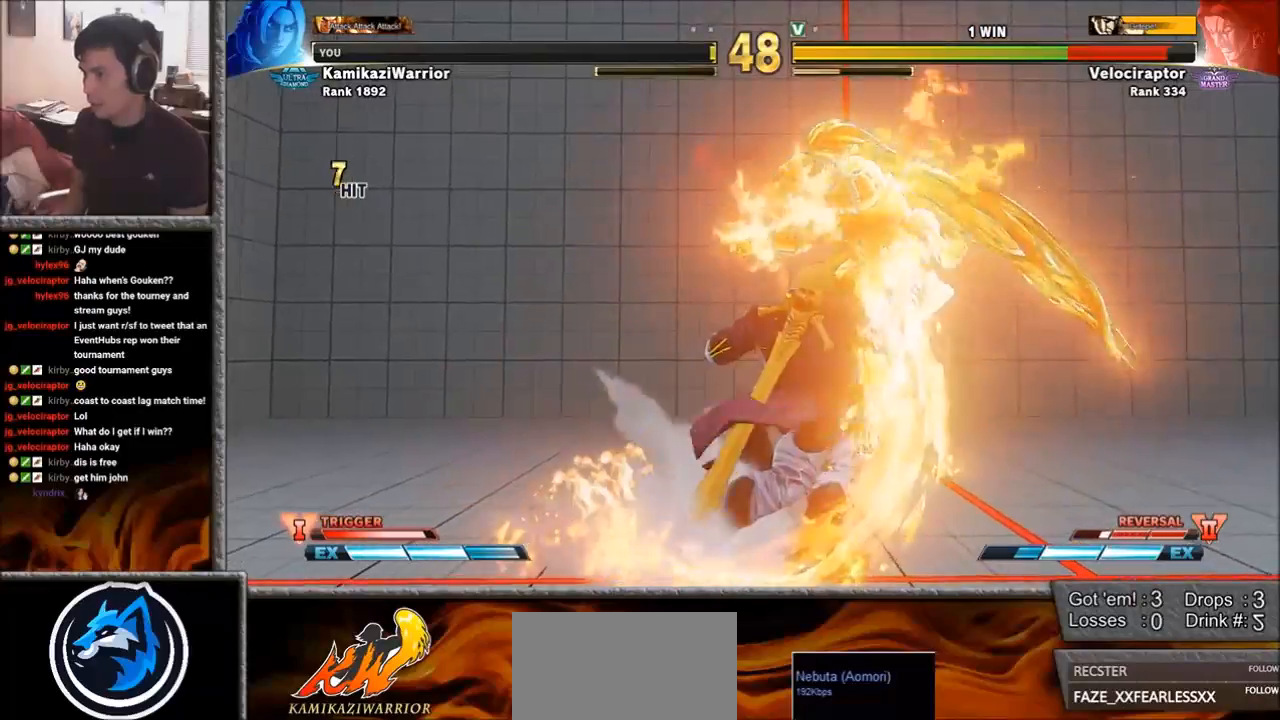
{"buttons": [], "left_stick": "center", "events": []}
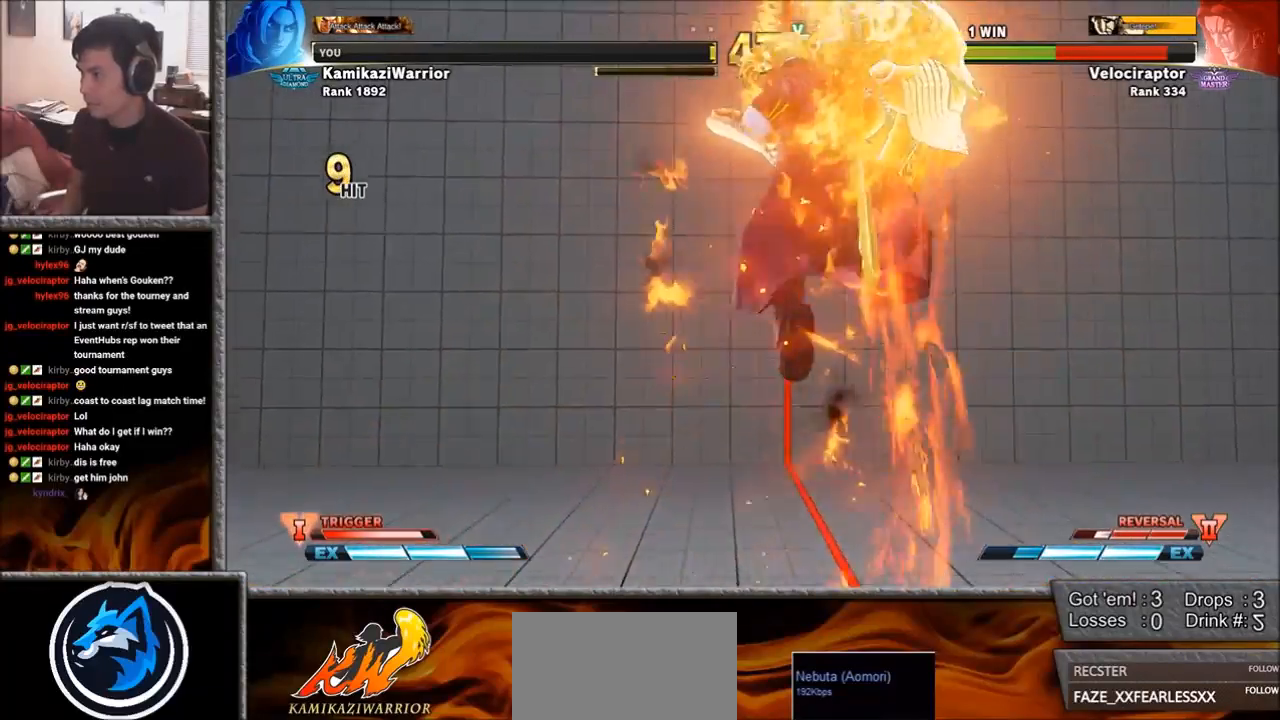
{"buttons": ["CIRCLE", "TRIANGLE"], "left_stick": "center", "events": [[150, "CIRCLE", "down"], [150, "TRIANGLE", "down"], [250, "CIRCLE", "up"], [250, "TRIANGLE", "up"], [317, "CIRCLE", "down"], [317, "TRIANGLE", "down"], [400, "TRIANGLE", "up"], [417, "CIRCLE", "up"], [483, "CIRCLE", "down"], [483, "TRIANGLE", "down"]]}
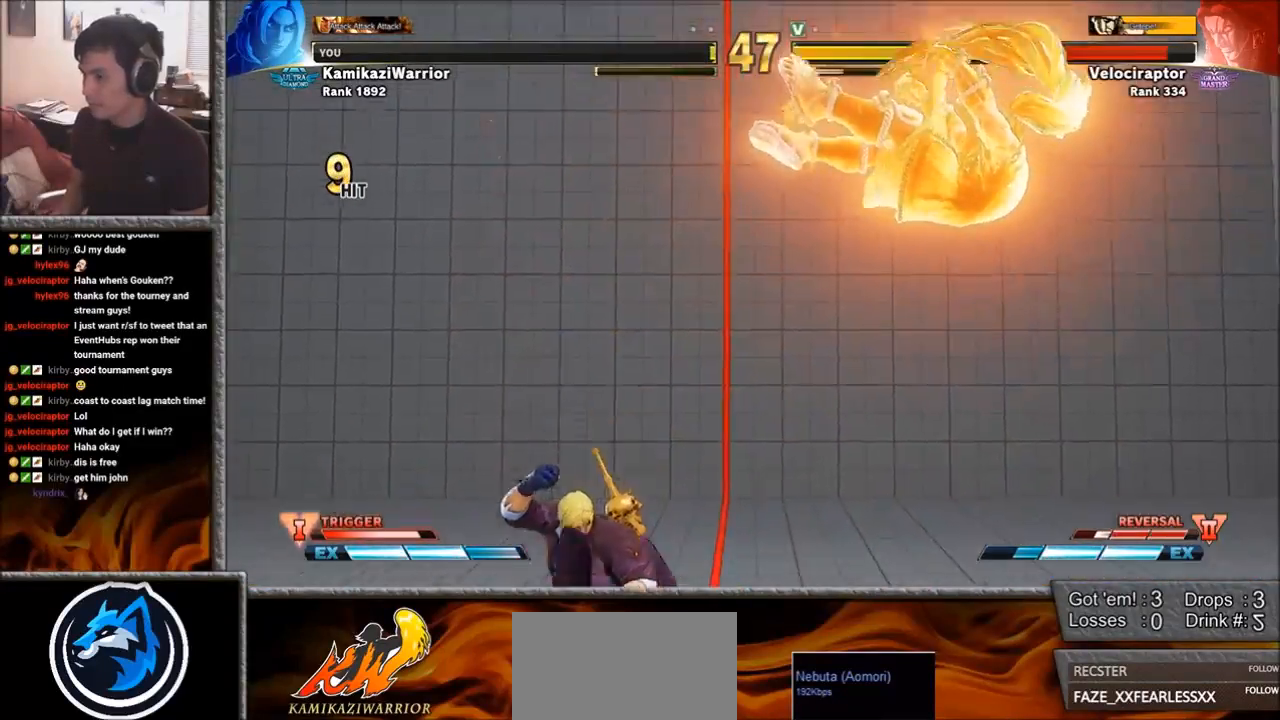
{"buttons": [], "left_stick": "center", "events": [[67, "TRIANGLE", "up"], [83, "CIRCLE", "up"], [150, "CIRCLE", "down"], [150, "TRIANGLE", "down"], [217, "CIRCLE", "up"], [217, "TRIANGLE", "up"], [300, "CIRCLE", "down"], [300, "TRIANGLE", "down"], [383, "CIRCLE", "up"], [383, "TRIANGLE", "up"]]}
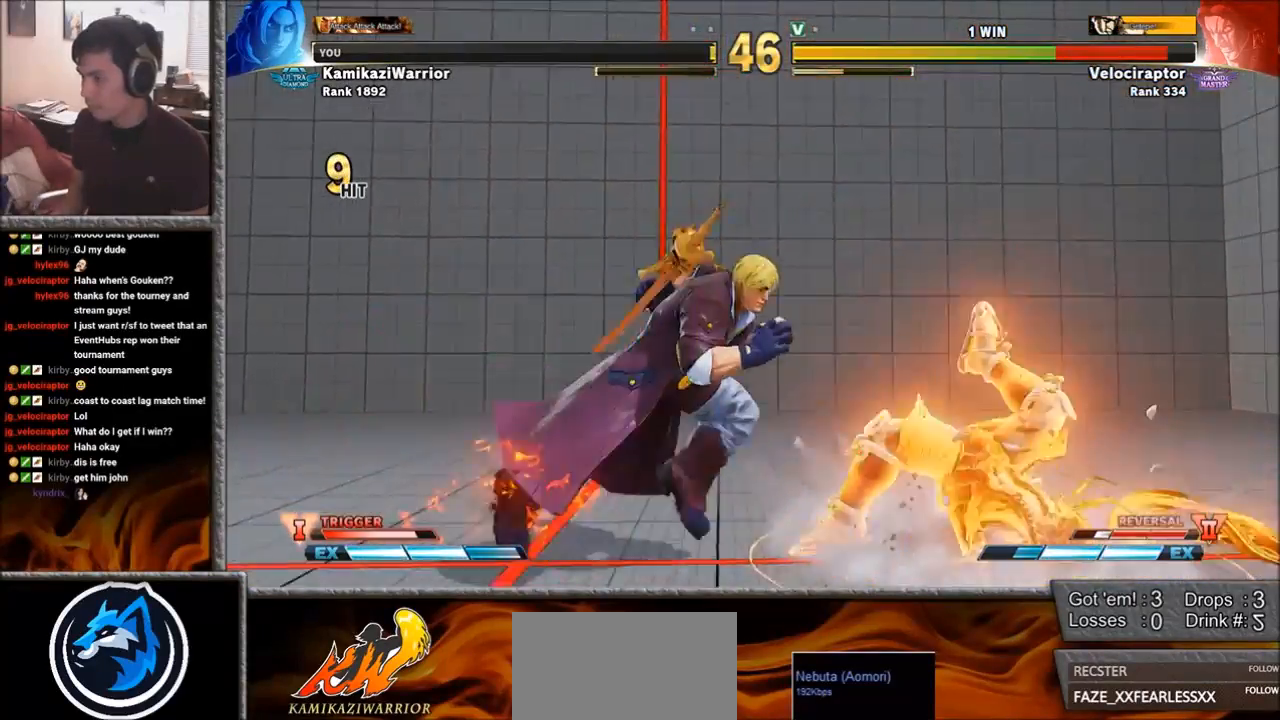
{"buttons": [], "left_stick": "left", "events": [[250, "left_stick", "left"]]}
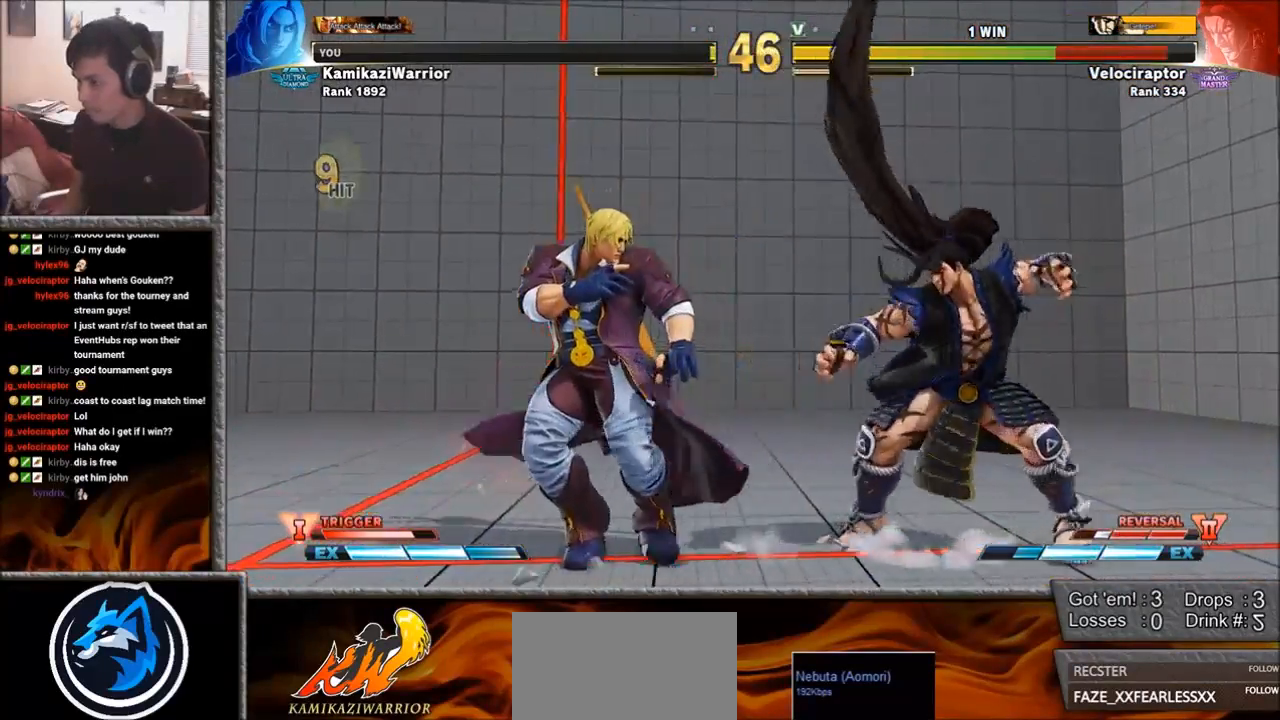
{"buttons": [], "left_stick": "down-left", "events": [[100, "left_stick", "center"], [150, "left_stick", "right"], [400, "left_stick", "left"], [500, "left_stick", "down-left"]]}
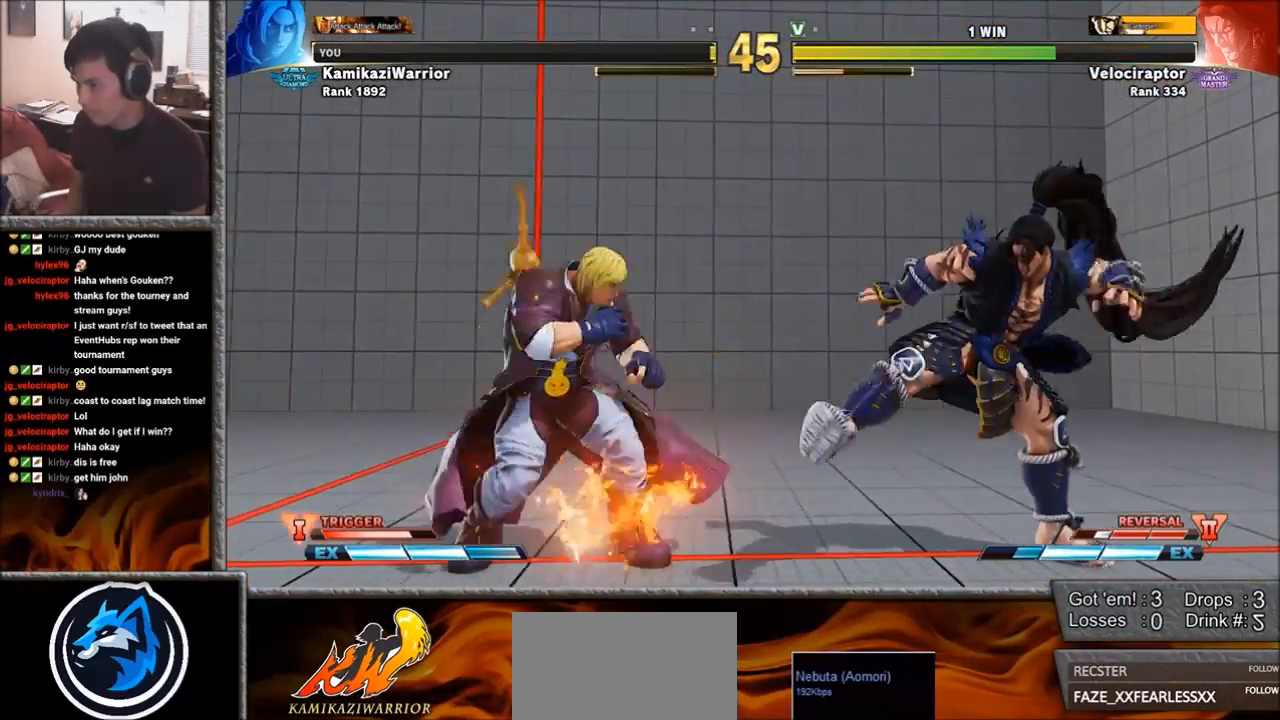
{"buttons": [], "left_stick": "left", "events": [[450, "left_stick", "left"]]}
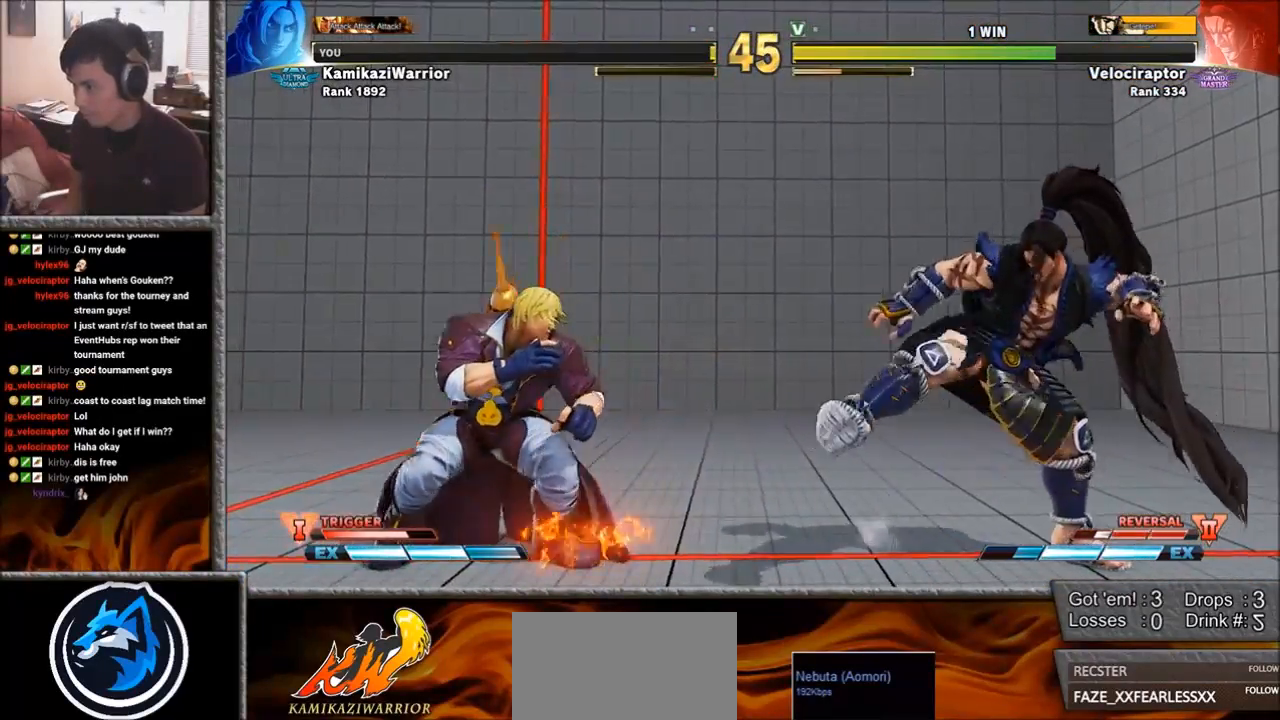
{"buttons": [], "left_stick": "right", "events": [[233, "left_stick", "down-left"], [433, "left_stick", "right"]]}
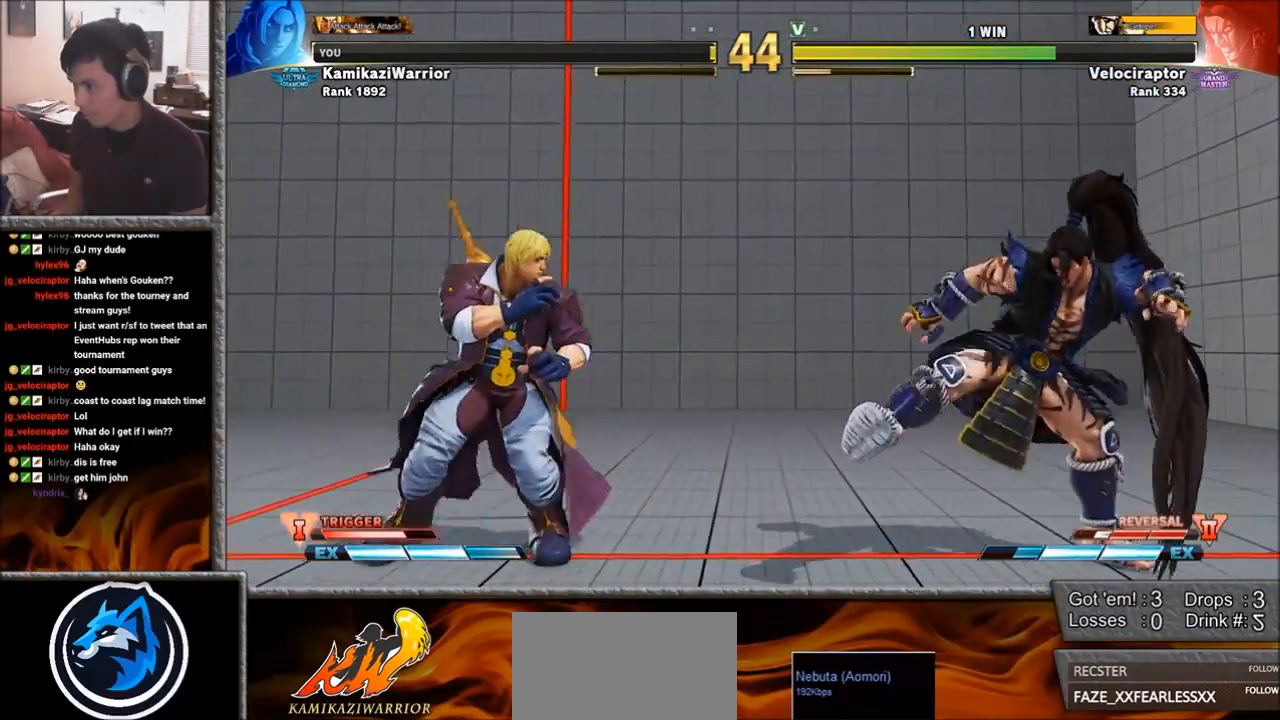
{"buttons": [], "left_stick": "down-left", "events": [[283, "left_stick", "left"], [333, "left_stick", "down-left"]]}
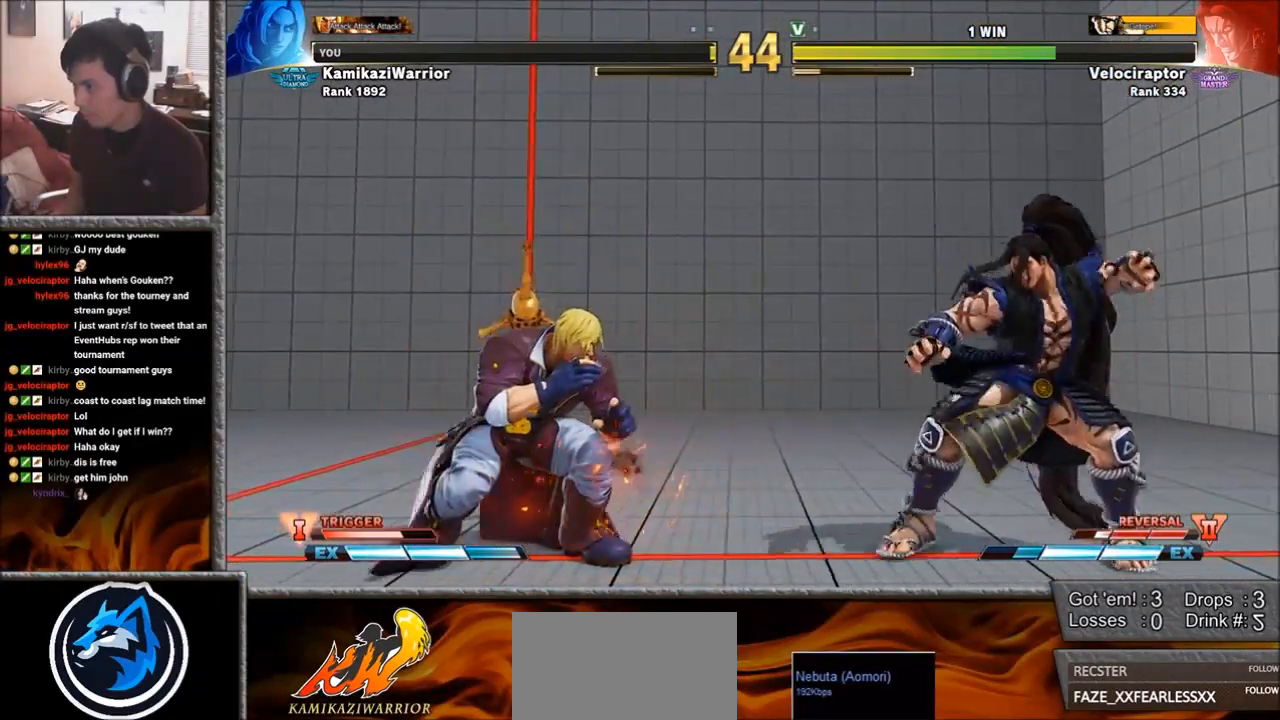
{"buttons": ["L2", "R1"], "left_stick": "center", "events": [[183, "left_stick", "right"], [233, "R1", "down"], [300, "R1", "up"], [317, "left_stick", "center"], [383, "R1", "down"], [500, "L2", "down"]]}
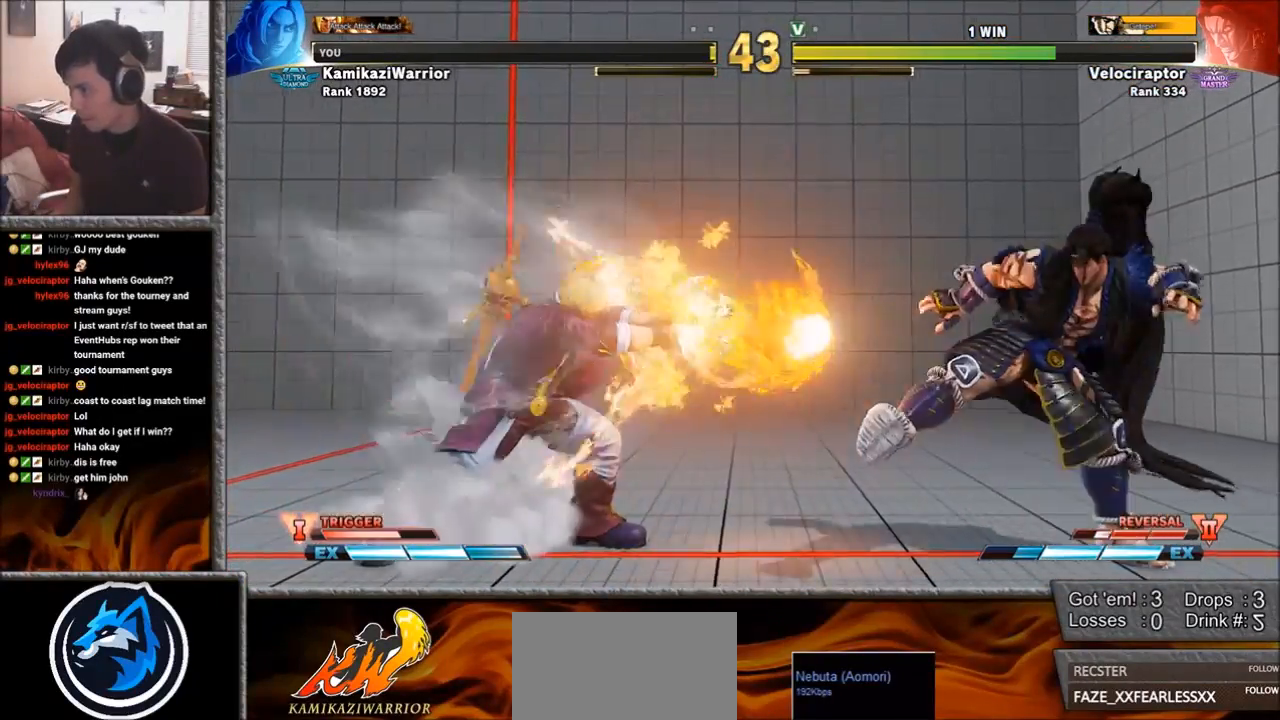
{"buttons": [], "left_stick": "center", "events": [[33, "L2", "up"], [83, "L2", "down"], [150, "L2", "up"], [217, "R1", "up"], [367, "left_stick", "right"], [433, "left_stick", "center"]]}
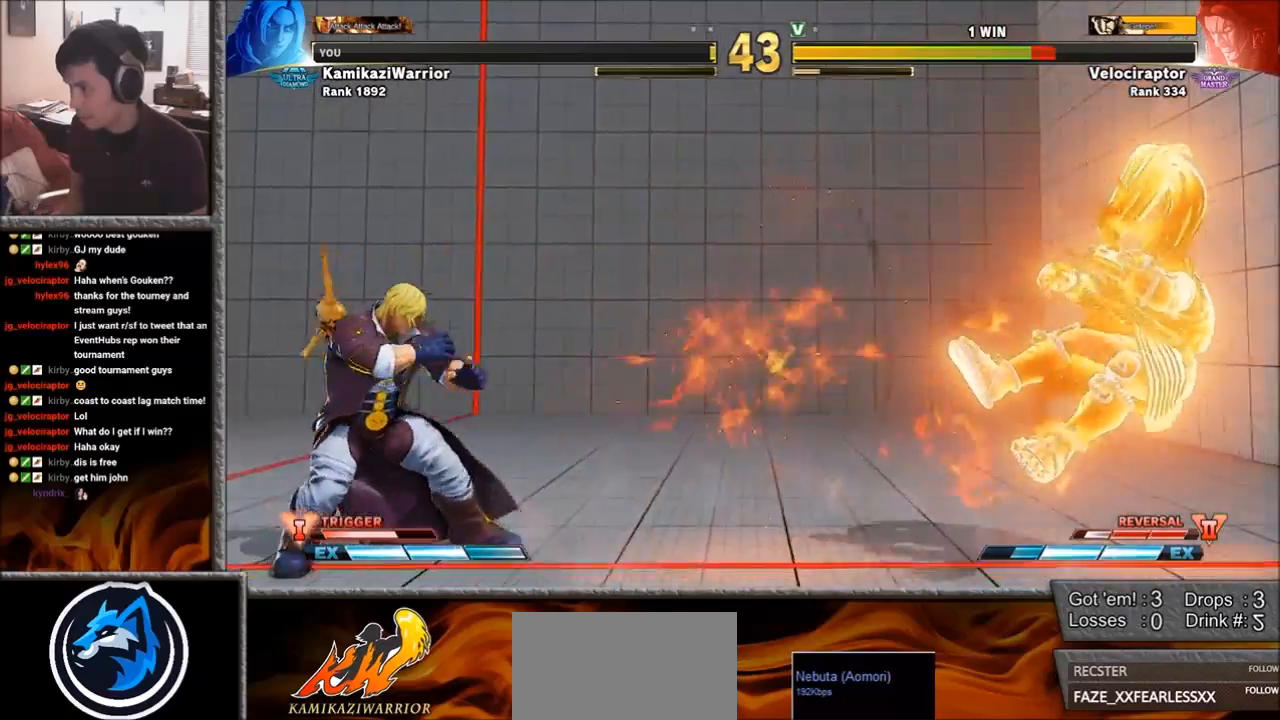
{"buttons": [], "left_stick": "right", "events": [[17, "left_stick", "right"]]}
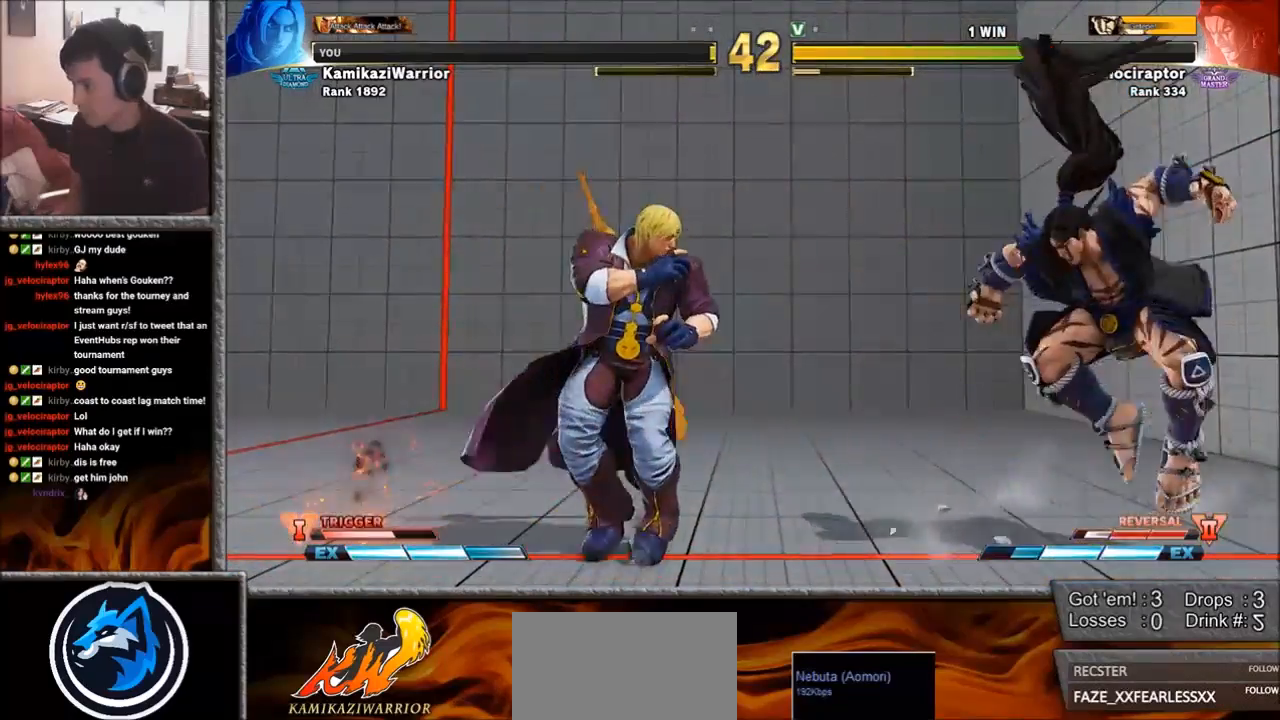
{"buttons": [], "left_stick": "center", "events": [[117, "left_stick", "left"], [250, "left_stick", "down-left"], [500, "left_stick", "center"]]}
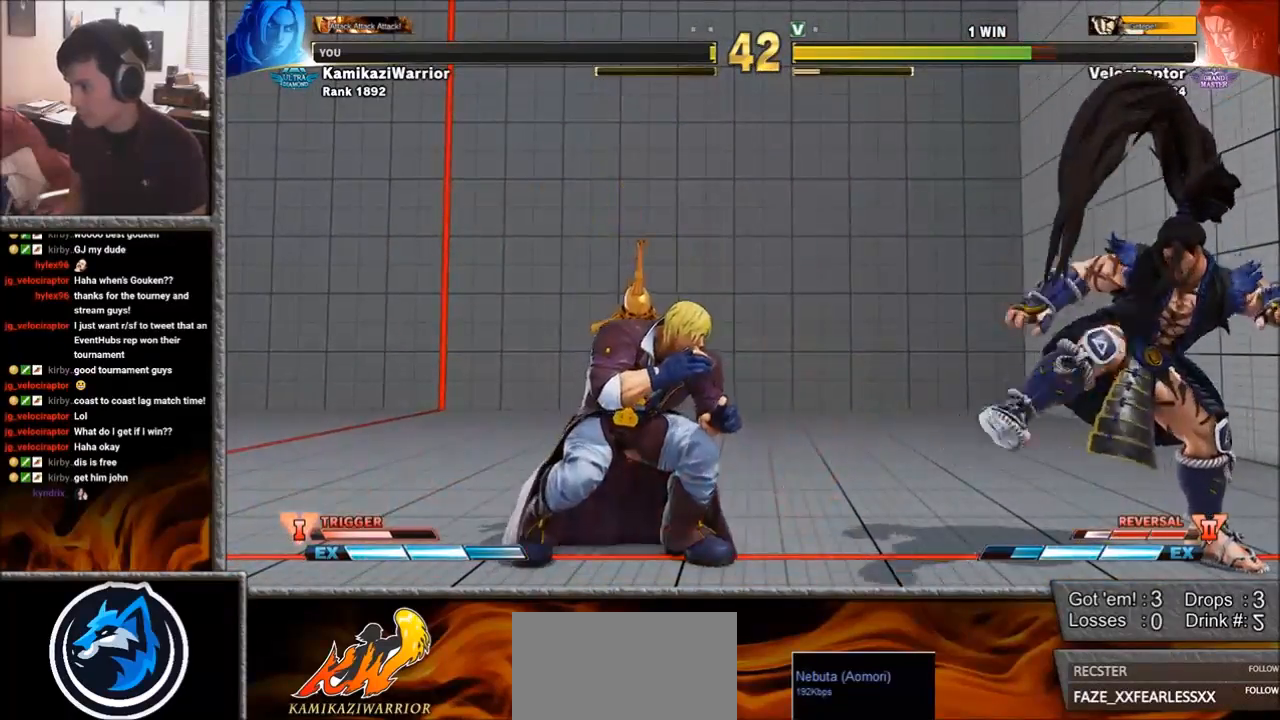
{"buttons": [], "left_stick": "center", "events": [[17, "left_stick", "right"], [167, "left_stick", "left"], [217, "left_stick", "down-left"], [483, "left_stick", "center"]]}
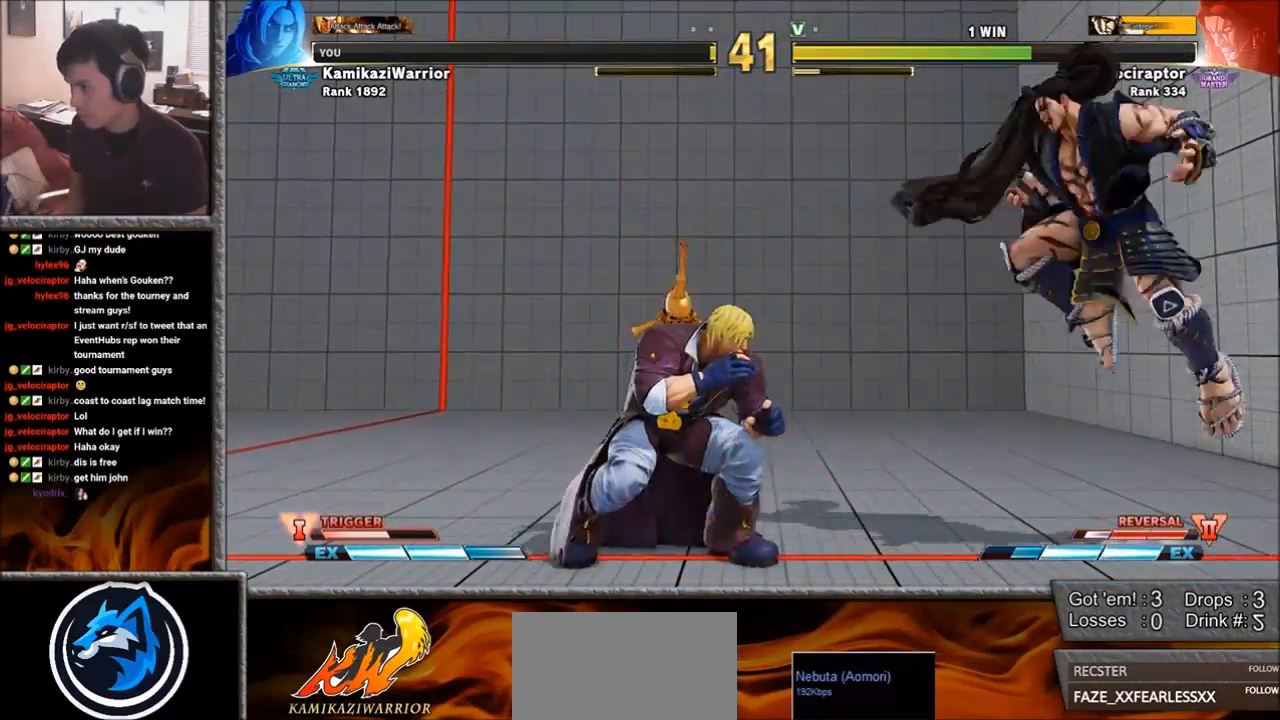
{"buttons": [], "left_stick": "right", "events": [[17, "left_stick", "right"], [233, "CIRCLE", "down"], [250, "left_stick", "center"], [467, "left_stick", "right"], [500, "CIRCLE", "up"]]}
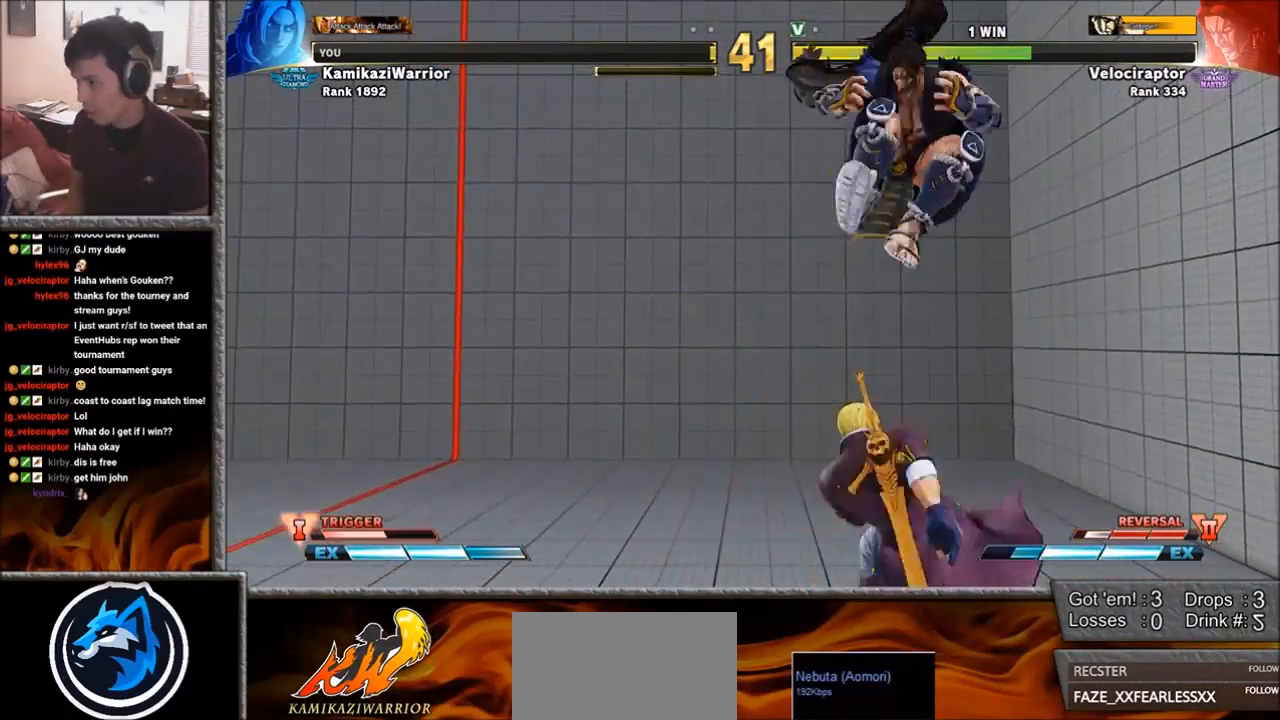
{"buttons": [], "left_stick": "right", "events": [[200, "SQUARE", "down"], [400, "SQUARE", "up"]]}
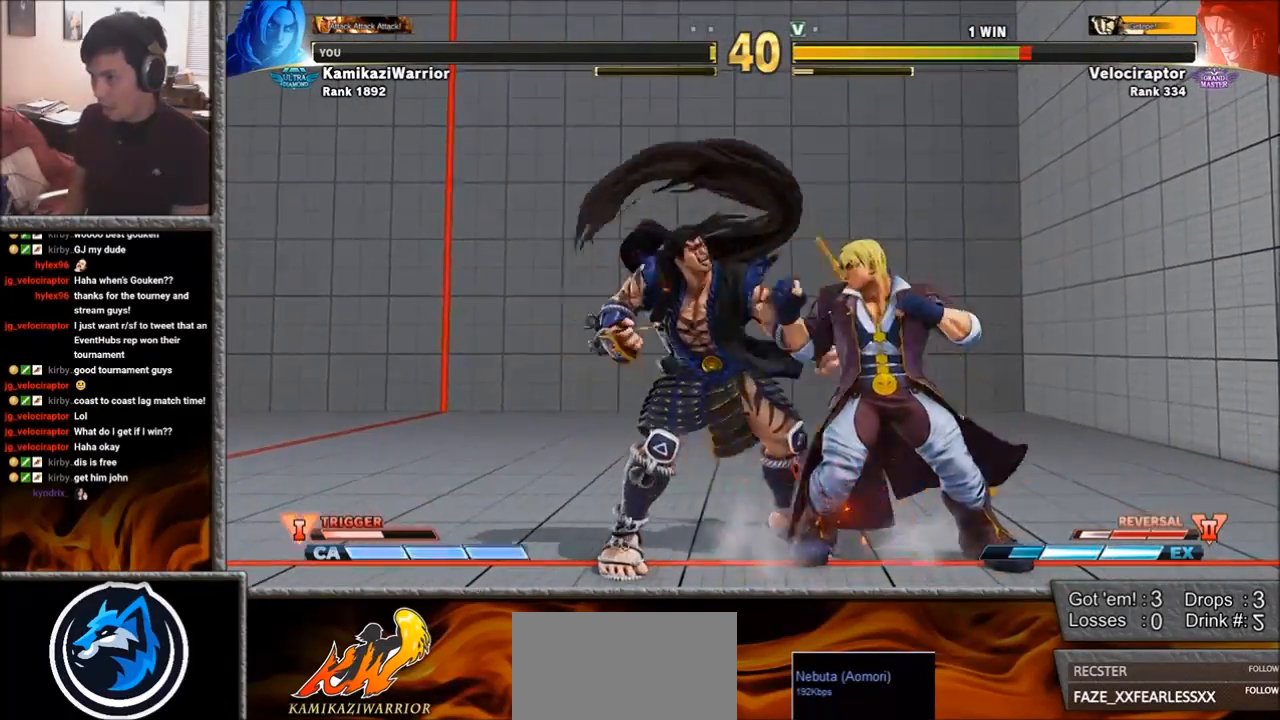
{"buttons": ["CIRCLE", "TRIANGLE"], "left_stick": "center", "events": [[50, "TRIANGLE", "down"], [150, "R1", "down"], [200, "left_stick", "center"], [267, "TRIANGLE", "up"], [300, "R1", "up"], [500, "CIRCLE", "down"], [500, "TRIANGLE", "down"]]}
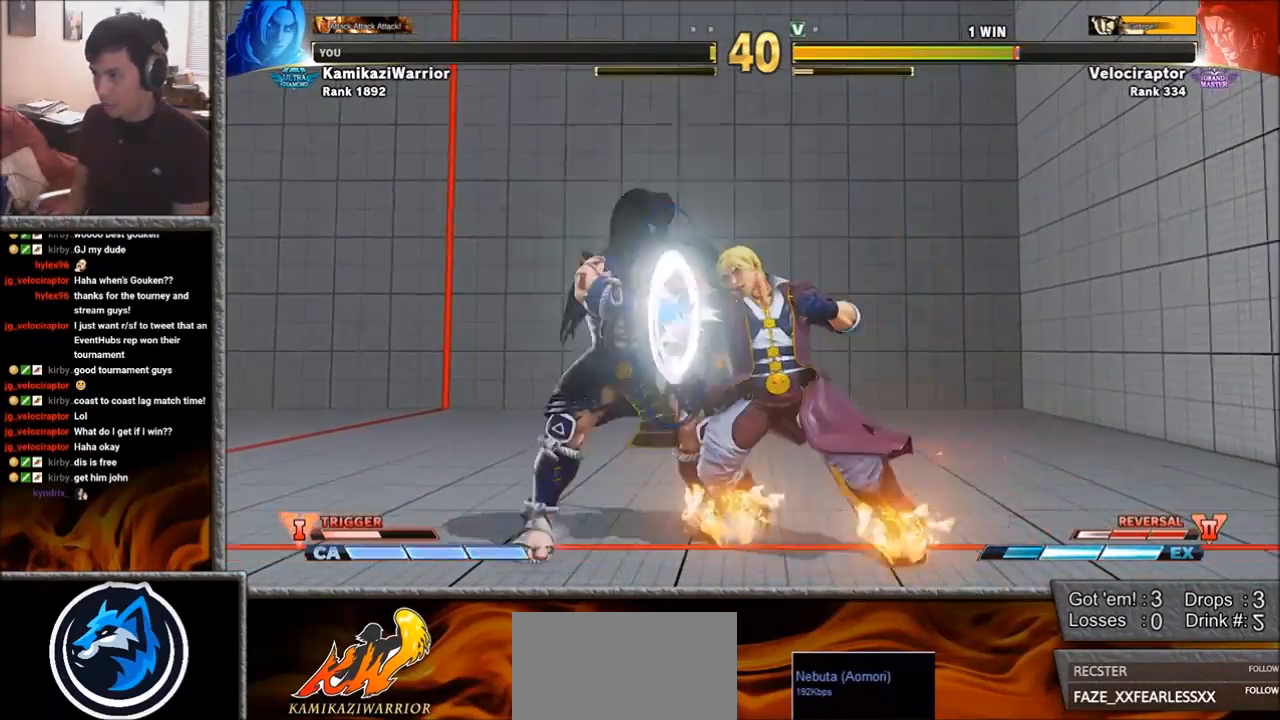
{"buttons": ["SQUARE"], "left_stick": "left", "events": [[150, "CIRCLE", "up"], [167, "TRIANGLE", "up"], [317, "left_stick", "left"], [400, "left_stick", "down"], [500, "SQUARE", "down"], [500, "left_stick", "left"]]}
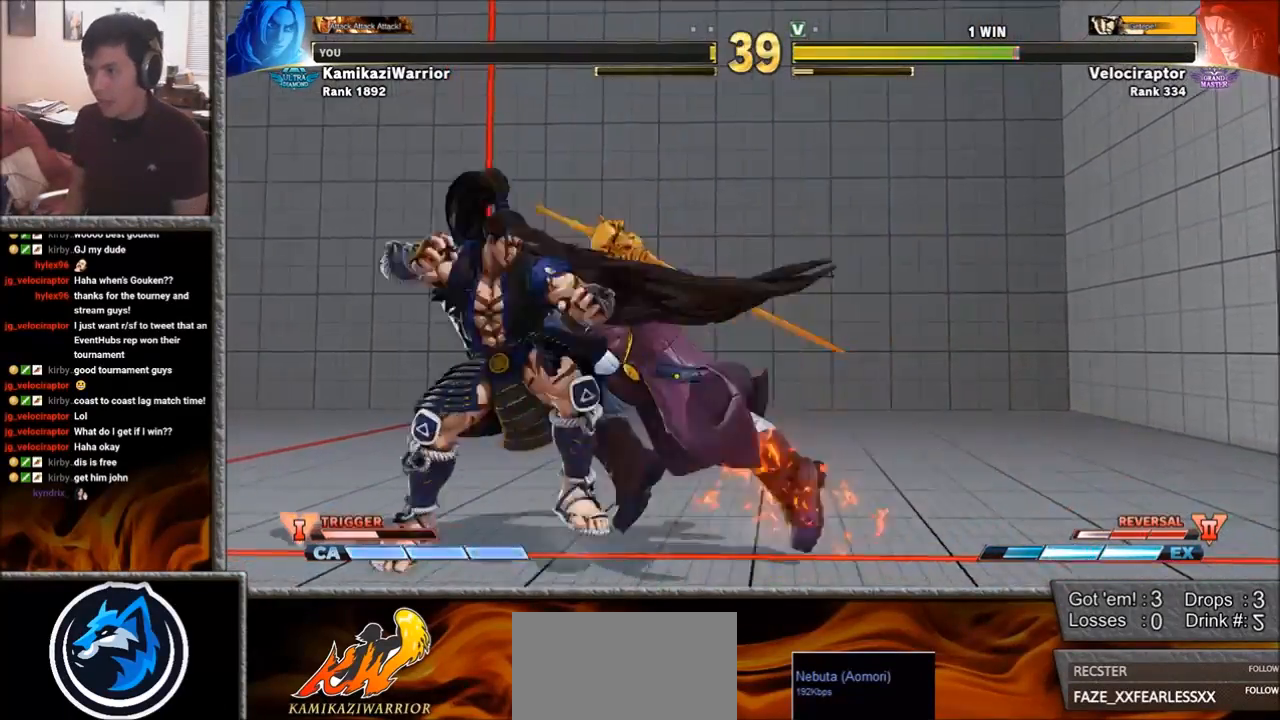
{"buttons": [], "left_stick": "center", "events": [[17, "left_stick", "center"], [100, "SQUARE", "up"], [133, "SQUARE", "down"], [300, "SQUARE", "up"]]}
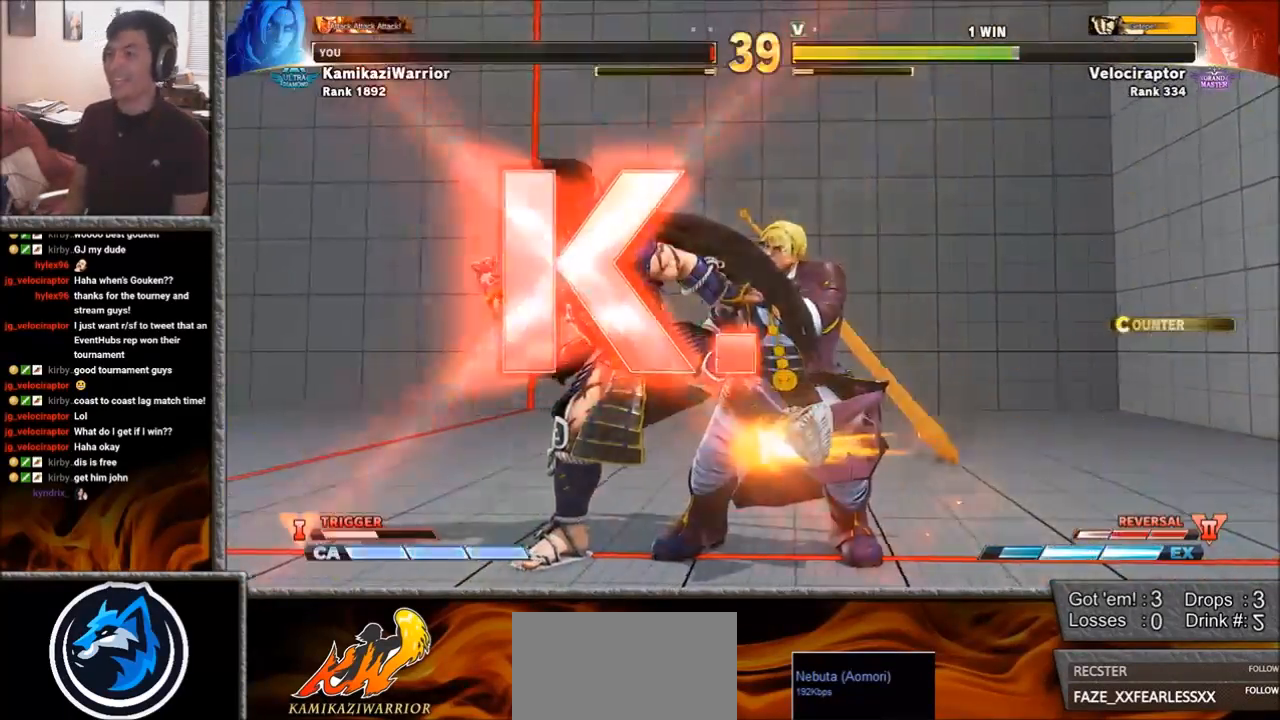
{"buttons": [], "left_stick": "center", "events": []}
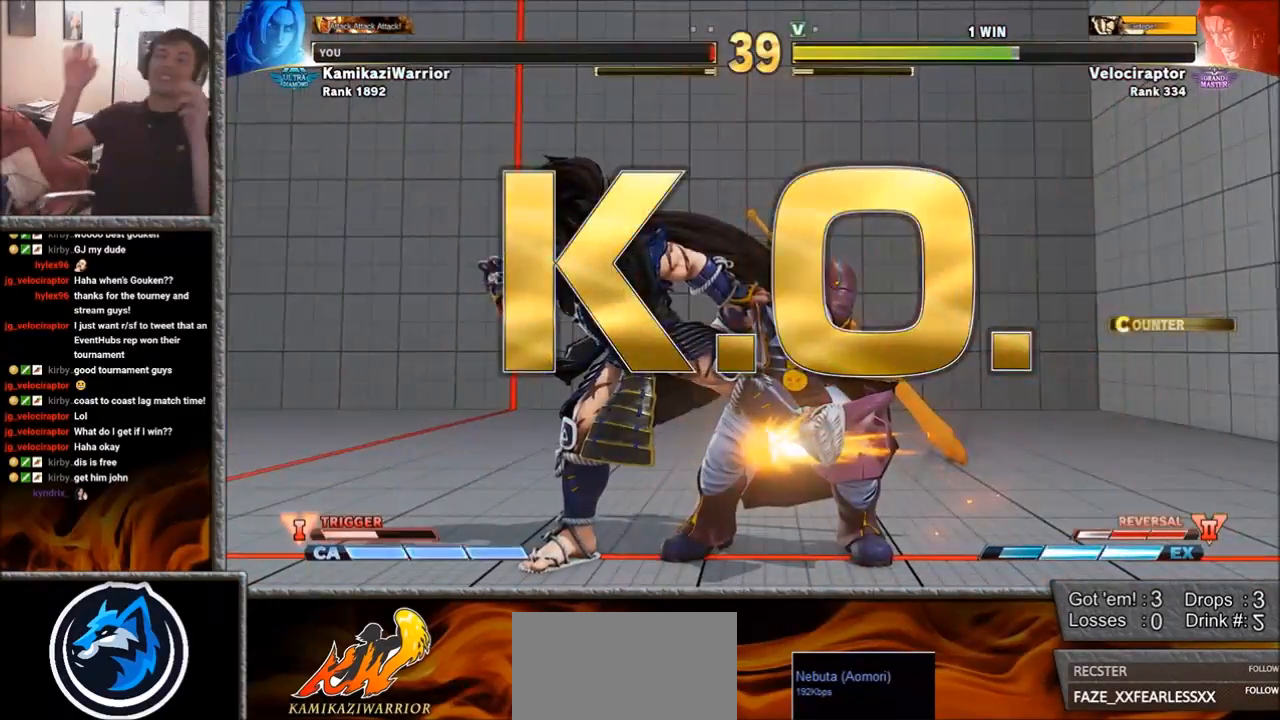
{"buttons": ["CROSS", "CIRCLE", "TRIANGLE", "L2", "R1", "R2"], "left_stick": "center", "events": [[500, "CIRCLE", "down"], [500, "CROSS", "down"], [500, "L2", "down"], [500, "R1", "down"], [500, "R2", "down"], [500, "TRIANGLE", "down"]]}
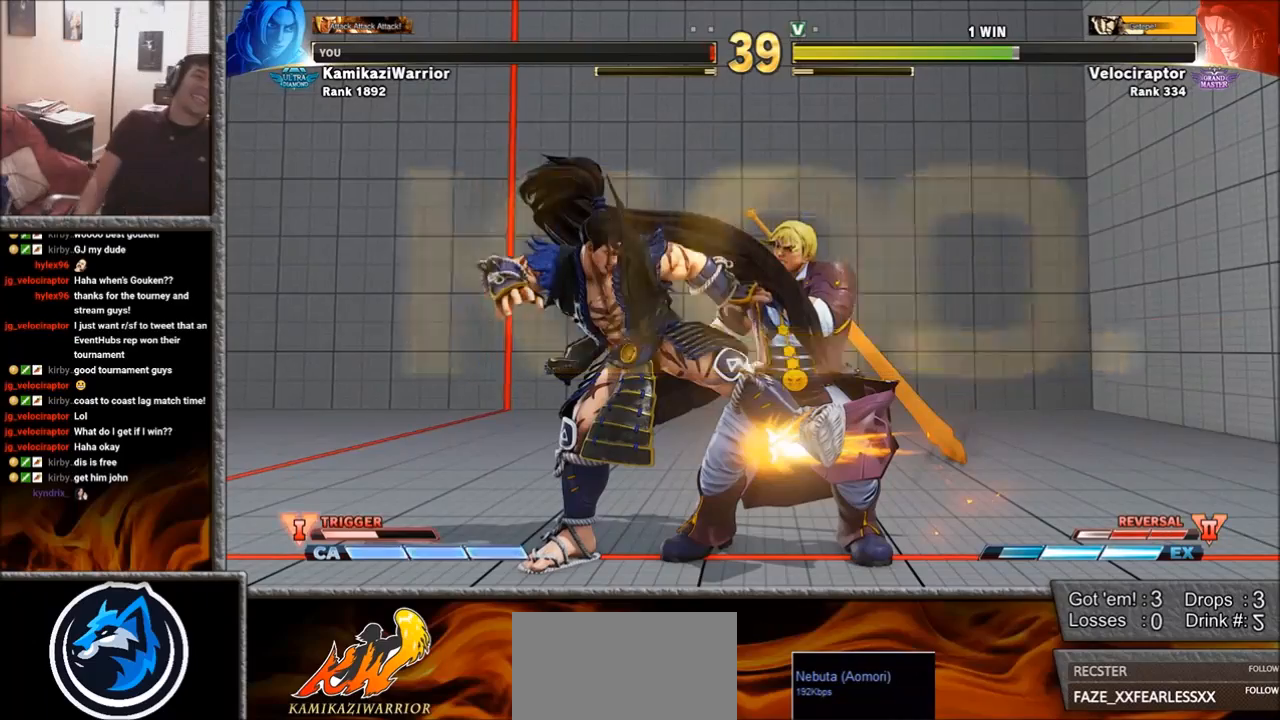
{"buttons": [], "left_stick": "center", "events": [[17, "CIRCLE", "up"], [17, "R2", "up"], [17, "TRIANGLE", "up"], [33, "CIRCLE", "down"], [33, "TRIANGLE", "down"], [50, "CIRCLE", "up"], [50, "L2", "up"], [50, "TRIANGLE", "up"], [67, "R1", "up"], [83, "CROSS", "up"]]}
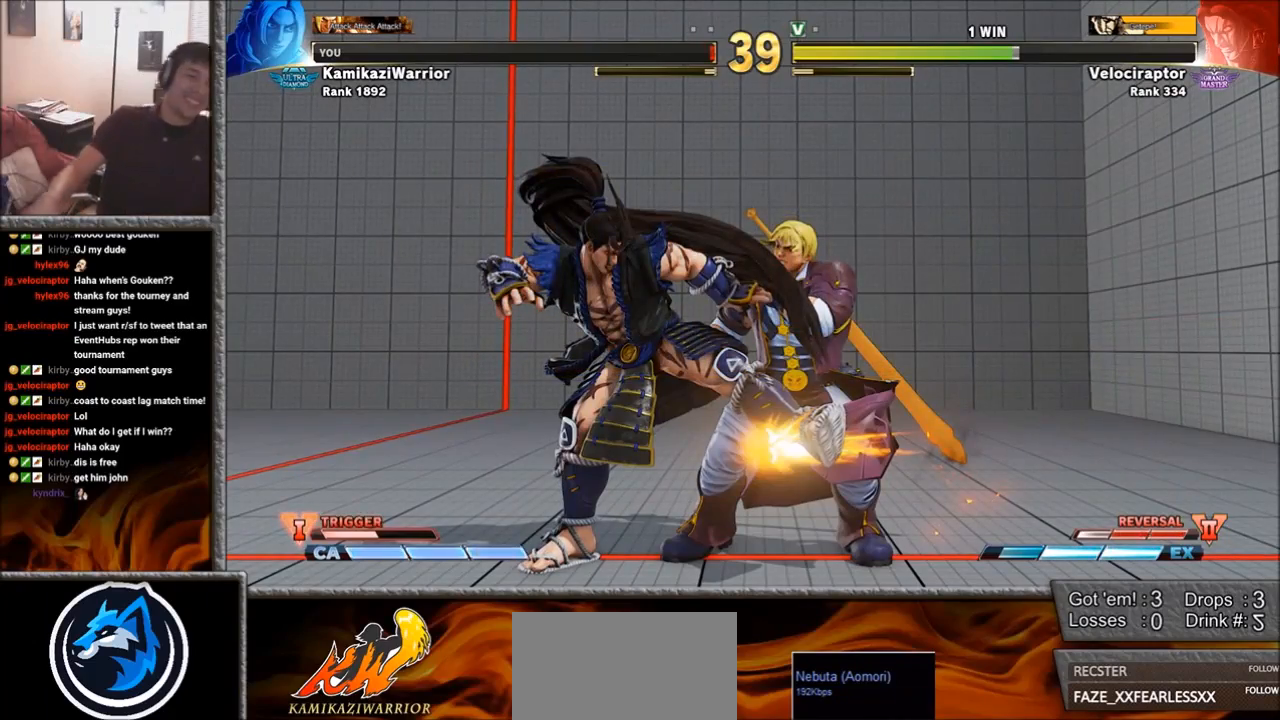
{"buttons": [], "left_stick": "center", "events": []}
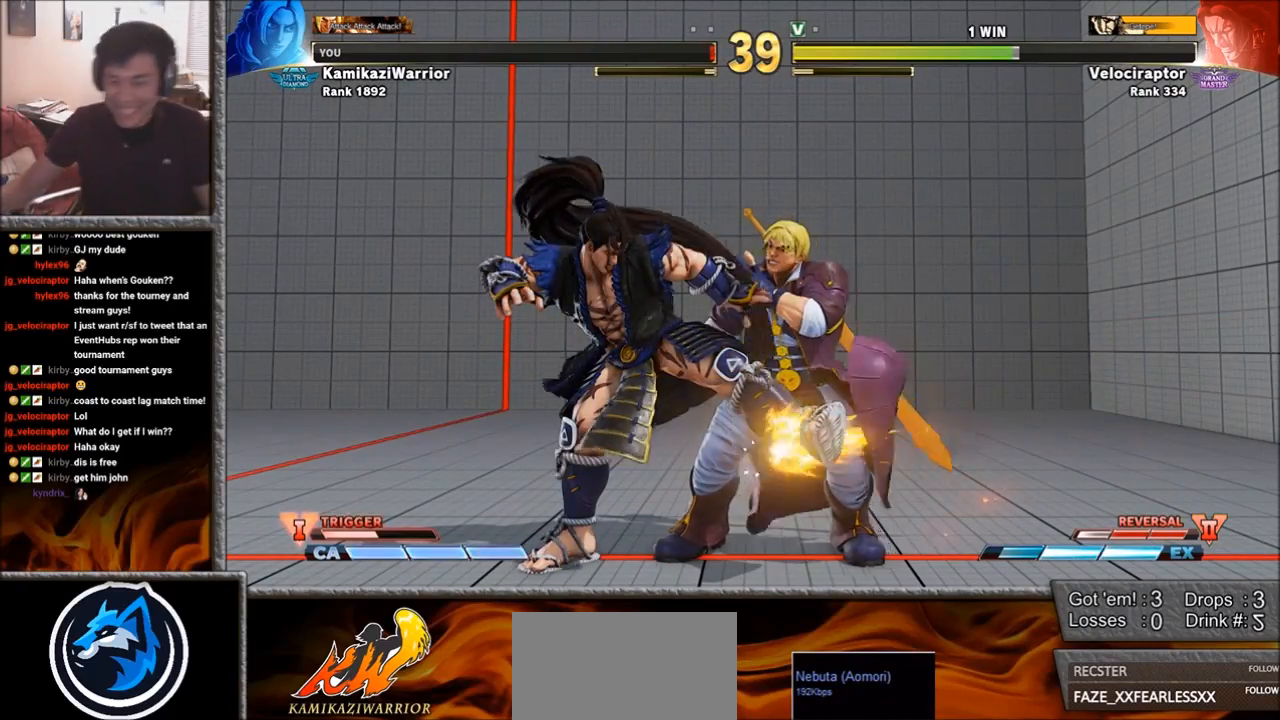
{"buttons": [], "left_stick": "center", "events": []}